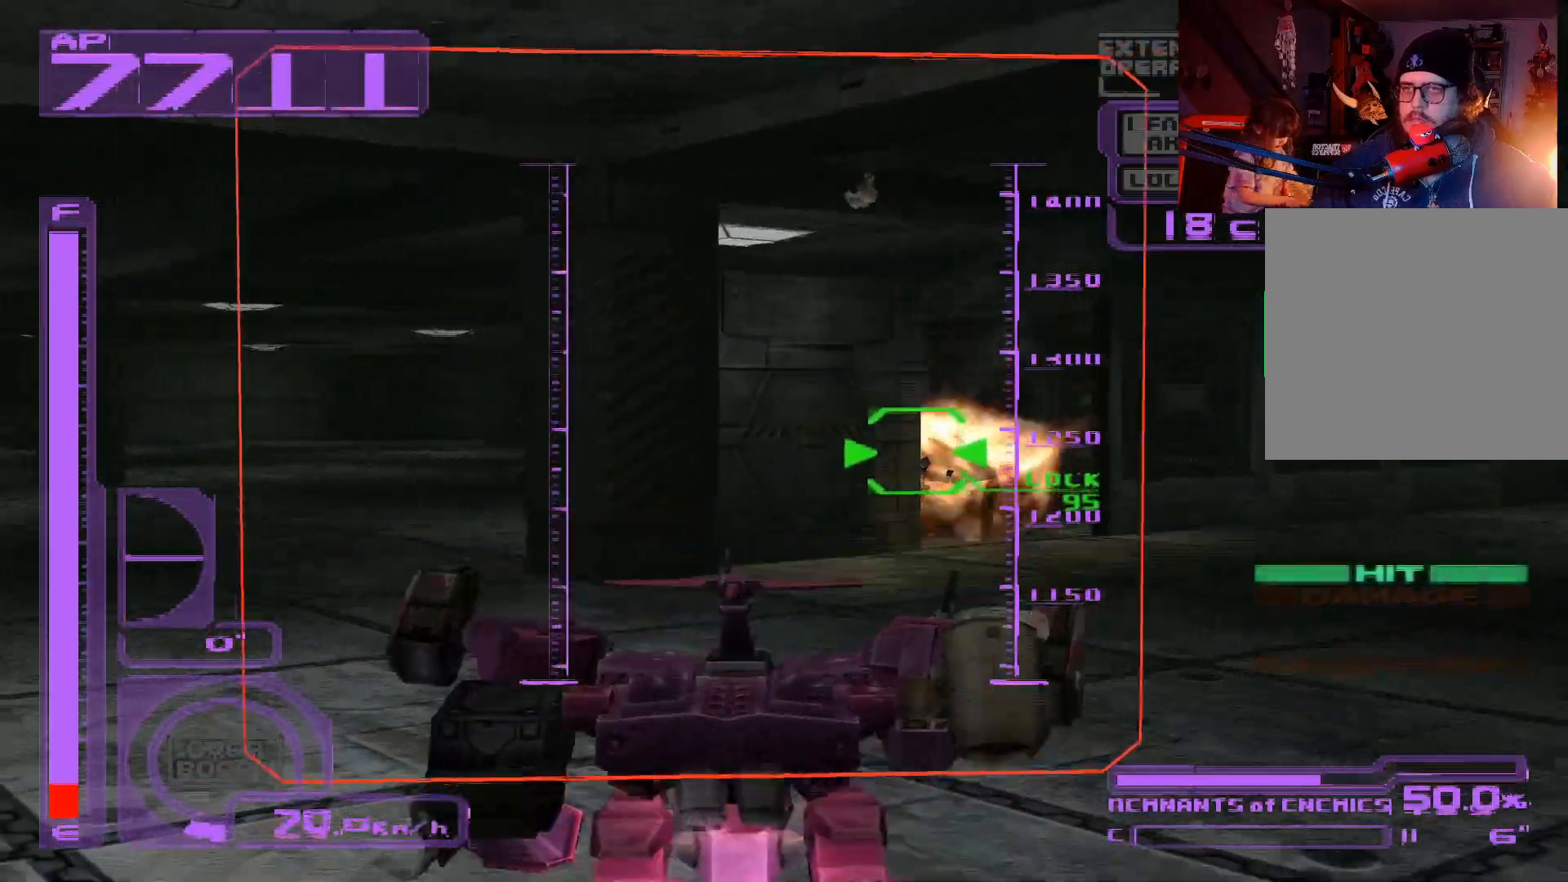
Gameplay with a controller (Xbox layout); each line is a JSON object with the inputs held at the frame after it. "events" lists button and stick changes between this image and that frame as [ms after this image, input, new state], when the widget could be followed in between.
{"buttons": ["L1", "DPAD_DOWN", "DPAD_RIGHT"], "left_stick": "center", "right_stick": "center", "events": [[33, "A", "down"], [217, "A", "up"]]}
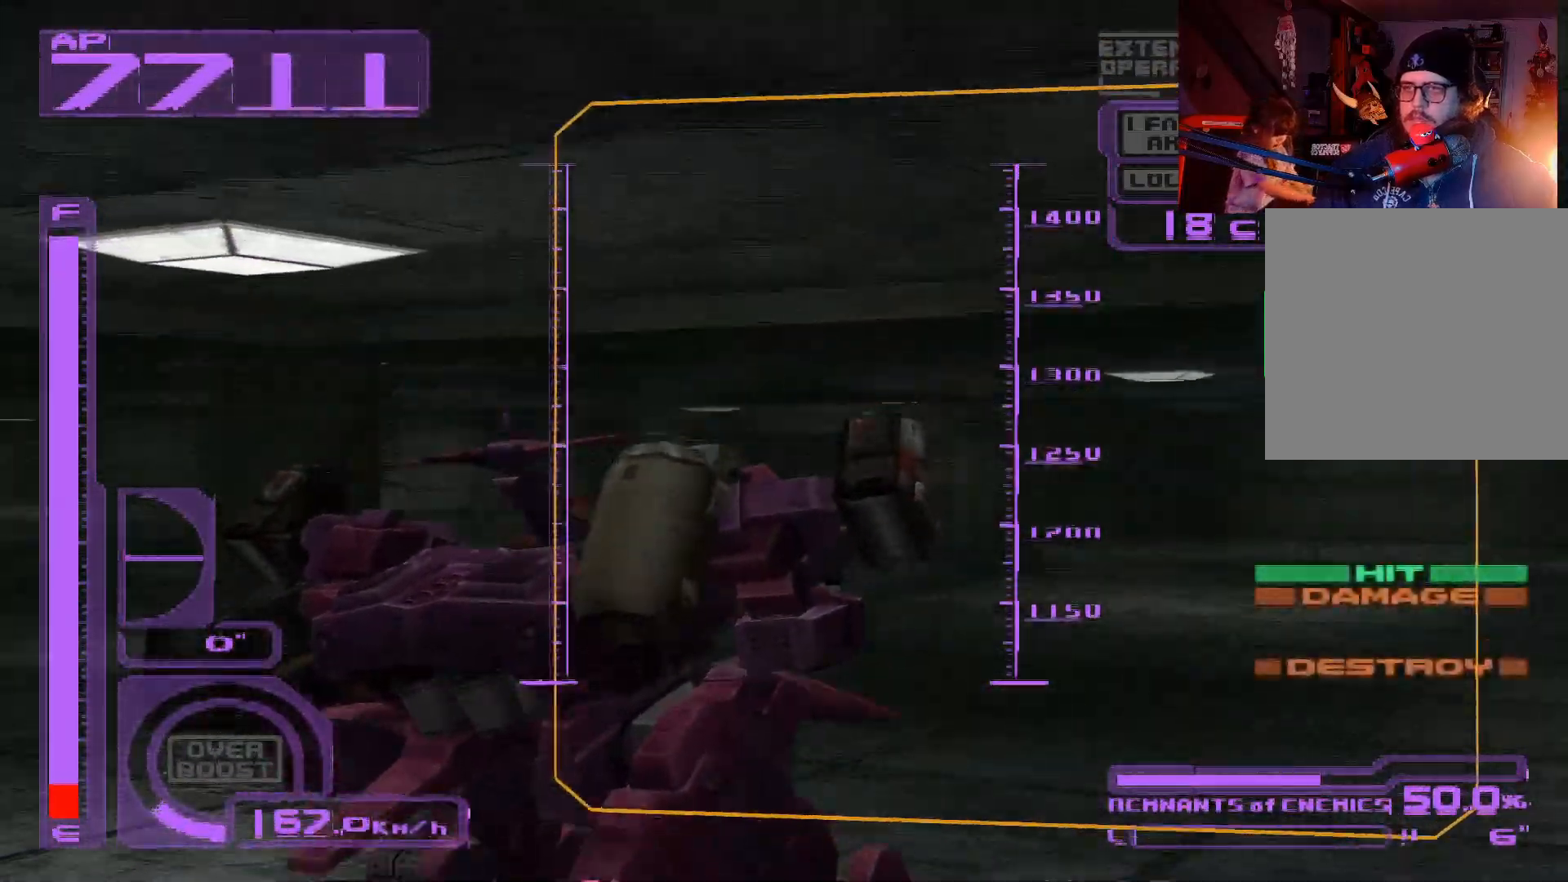
{"buttons": ["L1", "DPAD_DOWN", "DPAD_RIGHT"], "left_stick": "center", "right_stick": "center", "events": []}
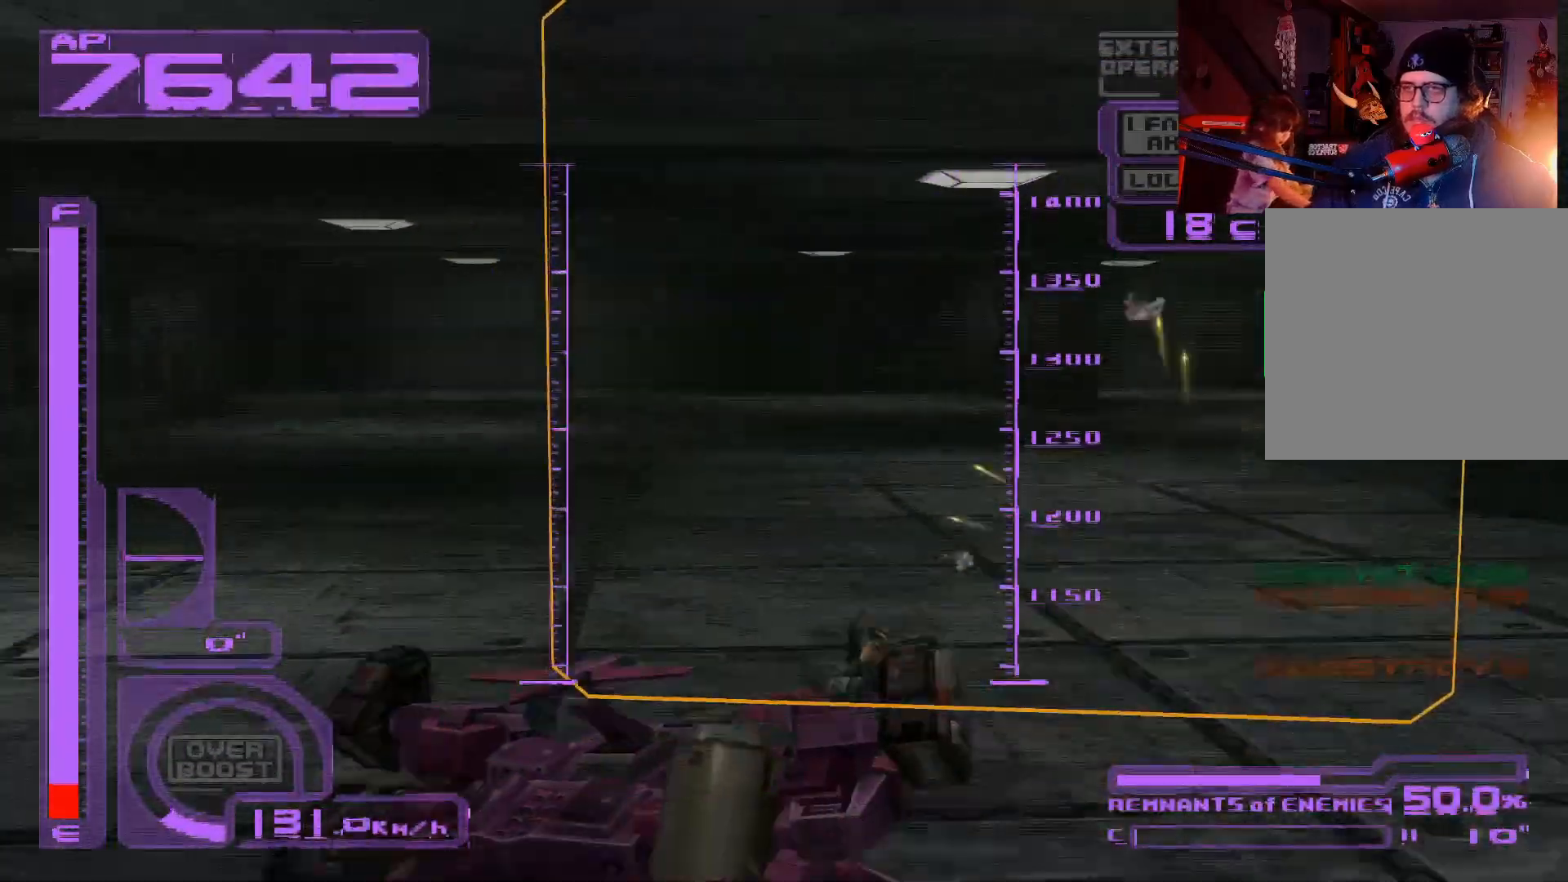
{"buttons": ["L1", "DPAD_DOWN", "DPAD_RIGHT"], "left_stick": "center", "right_stick": "center", "events": []}
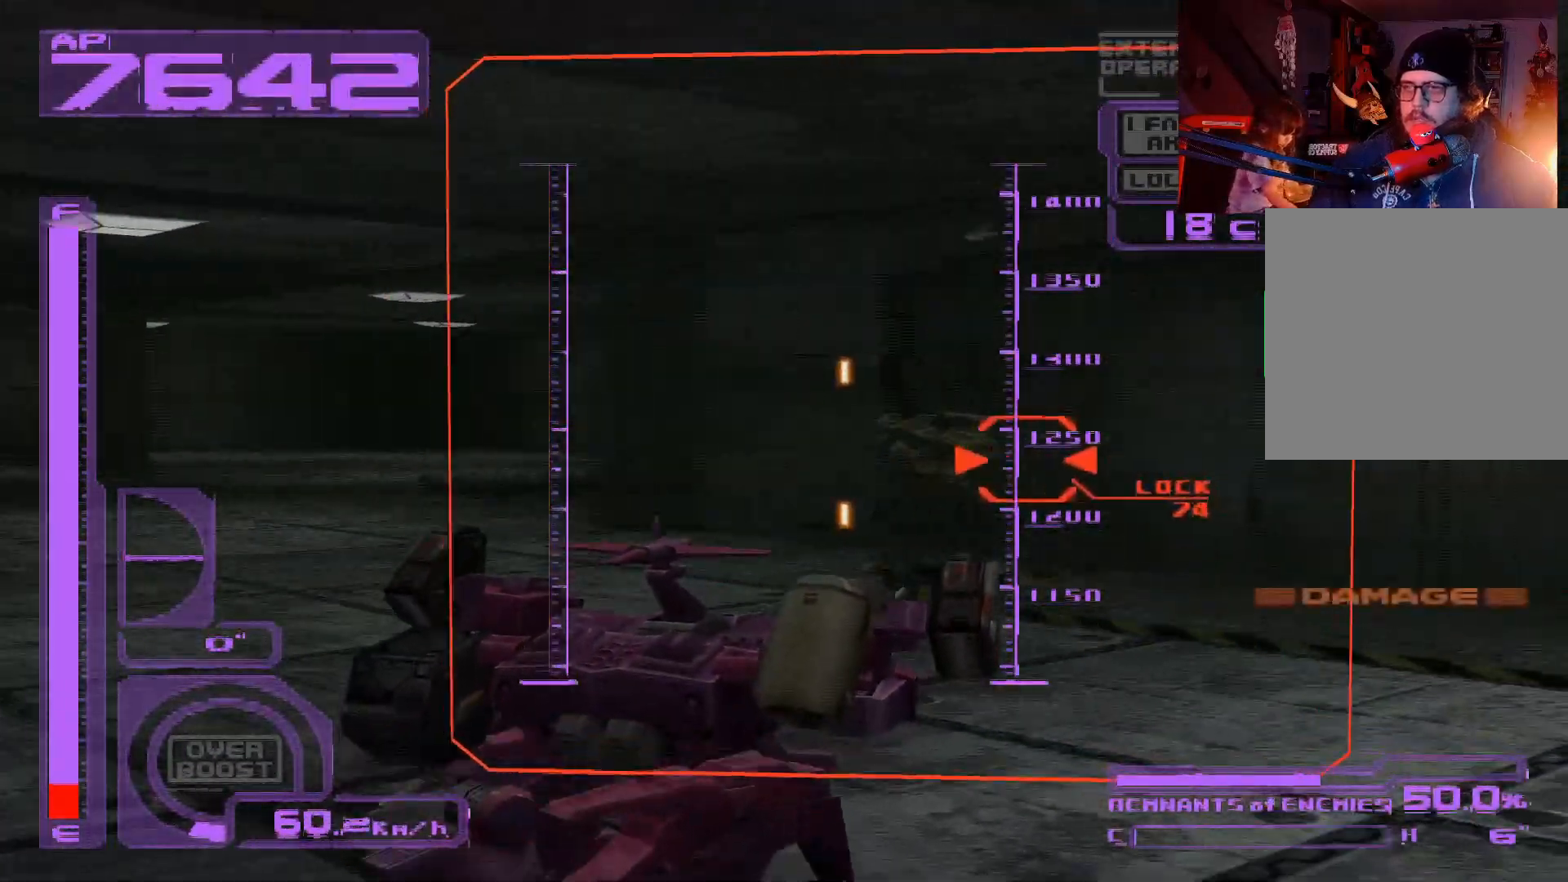
{"buttons": ["X", "L1"], "left_stick": "center", "right_stick": "center", "events": [[100, "DPAD_DOWN", "up"], [150, "DPAD_RIGHT", "up"], [333, "DPAD_LEFT", "down"], [467, "X", "down"], [483, "DPAD_LEFT", "up"]]}
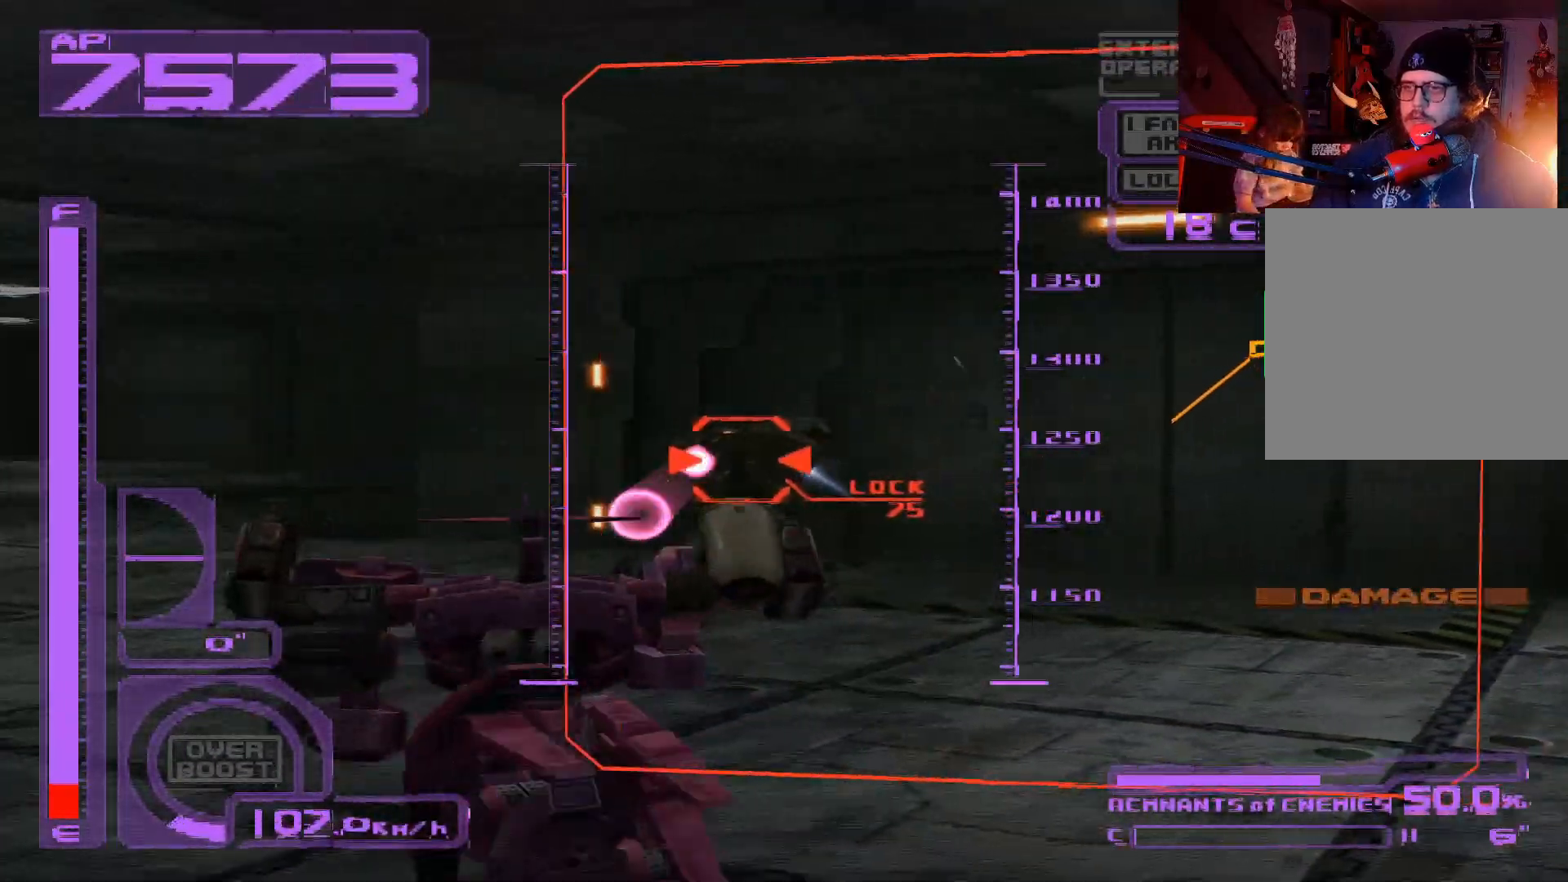
{"buttons": ["X", "L1"], "left_stick": "center", "right_stick": "center", "events": [[233, "DPAD_RIGHT", "down"], [383, "DPAD_RIGHT", "up"]]}
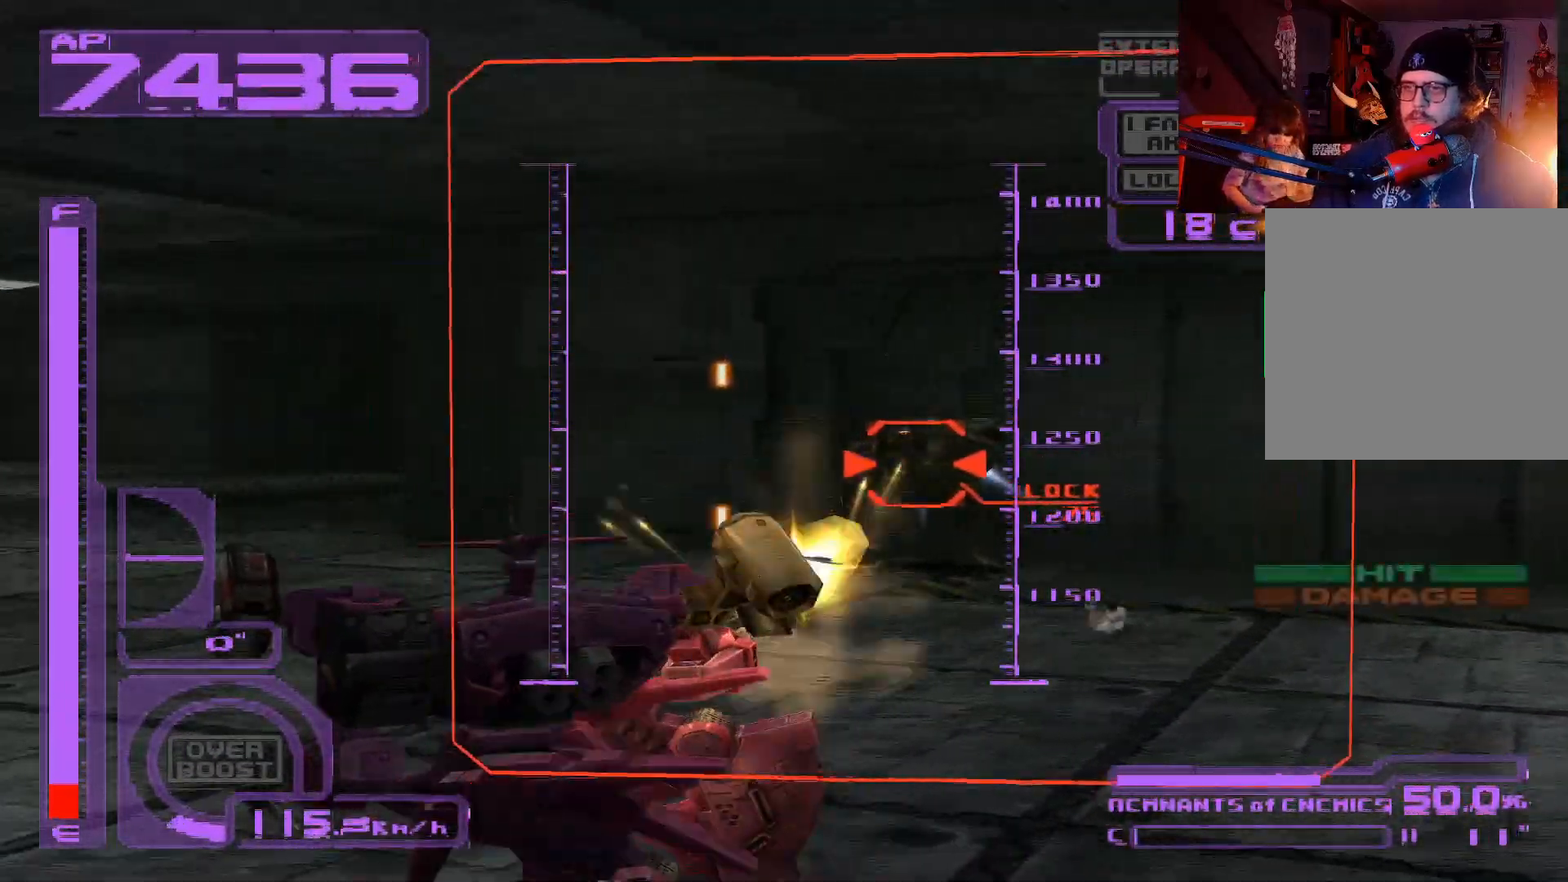
{"buttons": ["X", "R1", "DPAD_RIGHT"], "left_stick": "center", "right_stick": "center", "events": [[217, "R1", "down"], [233, "L1", "up"], [450, "DPAD_RIGHT", "down"]]}
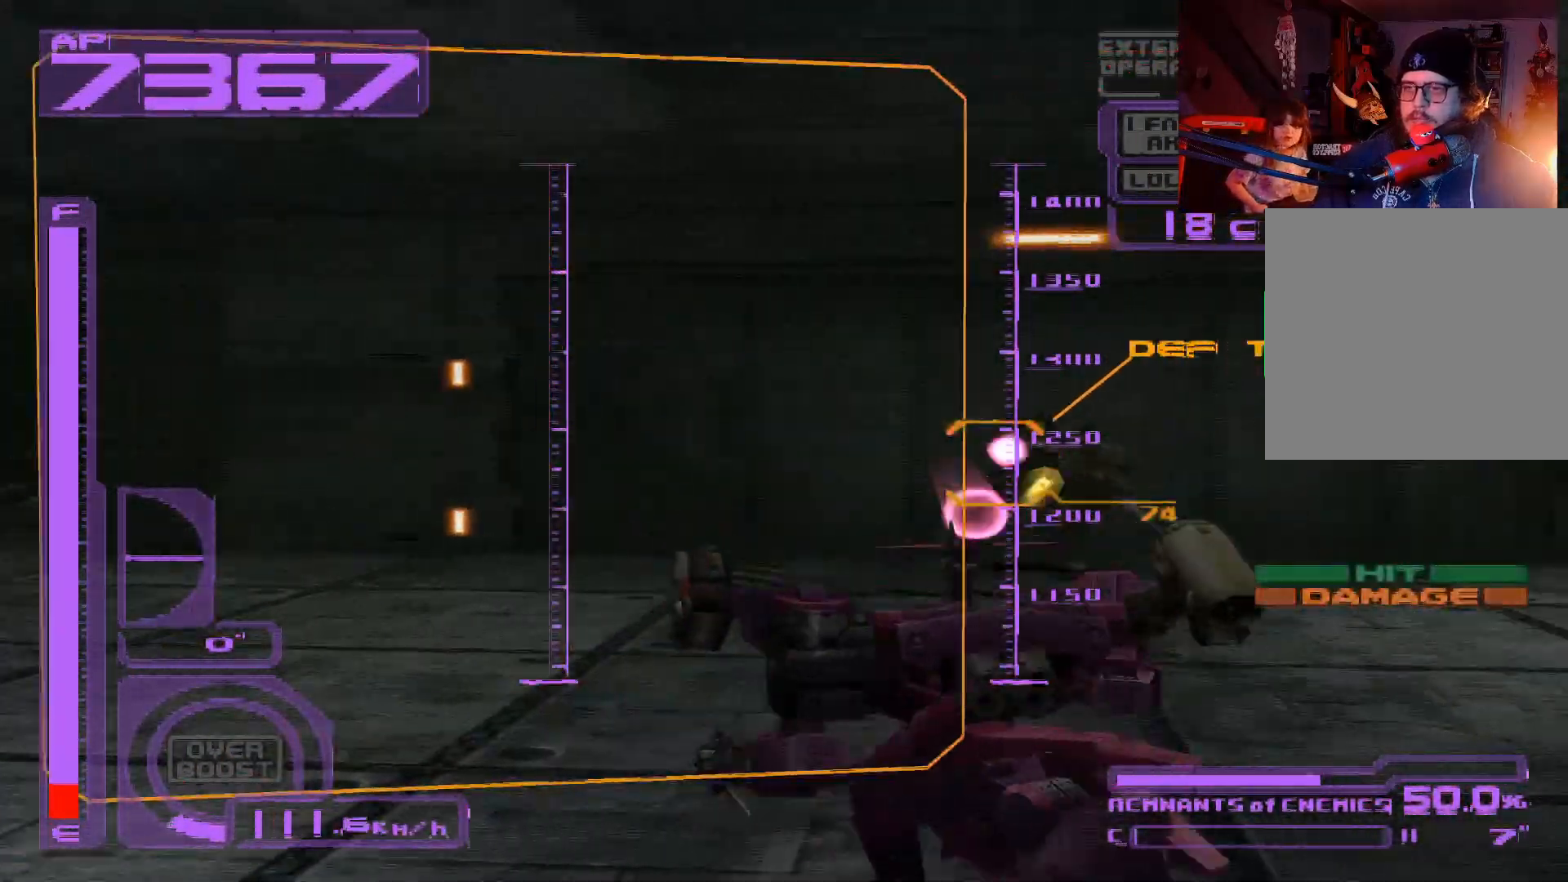
{"buttons": ["DPAD_RIGHT"], "left_stick": "center", "right_stick": "center", "events": [[117, "R1", "up"], [250, "DPAD_RIGHT", "up"], [283, "DPAD_RIGHT", "down"], [417, "DPAD_RIGHT", "up"], [467, "X", "up"], [500, "DPAD_RIGHT", "down"]]}
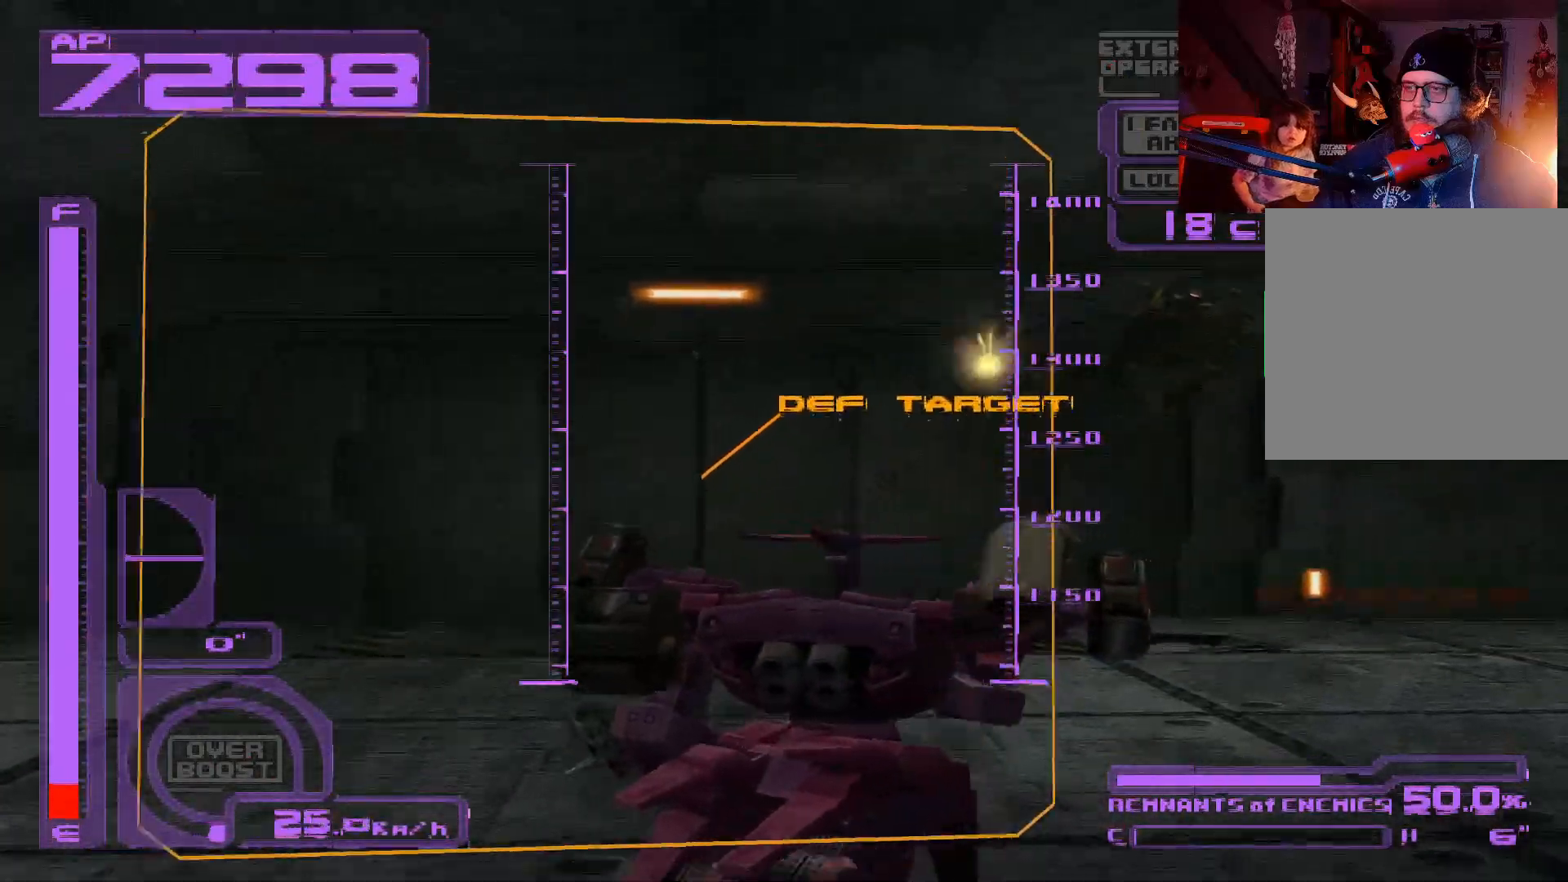
{"buttons": ["DPAD_RIGHT"], "left_stick": "center", "right_stick": "center", "events": []}
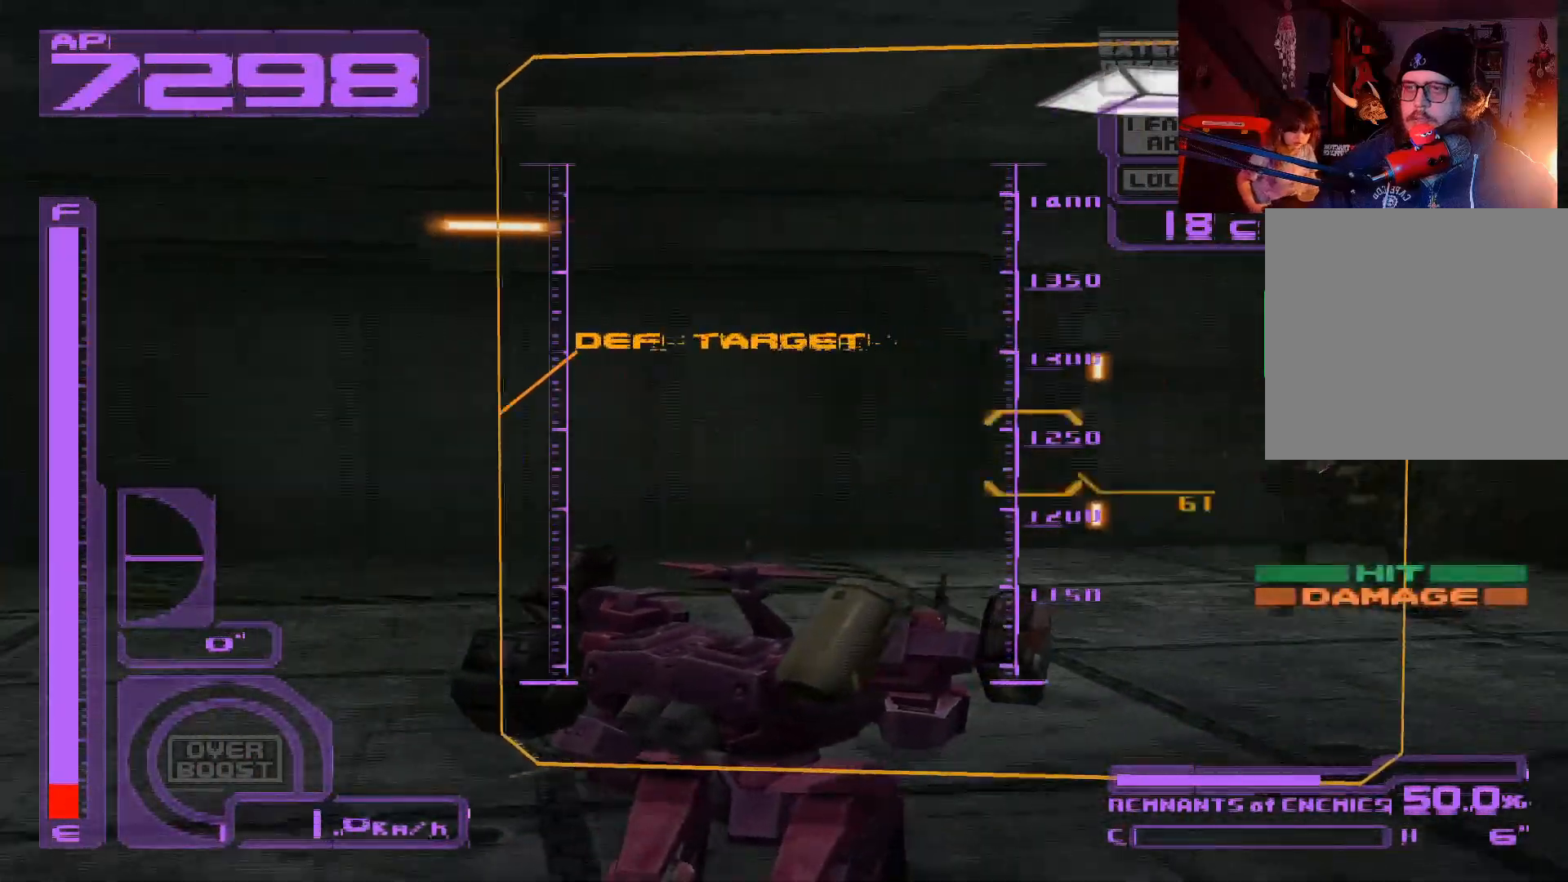
{"buttons": ["X", "DPAD_UP"], "left_stick": "center", "right_stick": "center", "events": [[100, "X", "down"], [267, "DPAD_RIGHT", "up"], [450, "DPAD_UP", "down"]]}
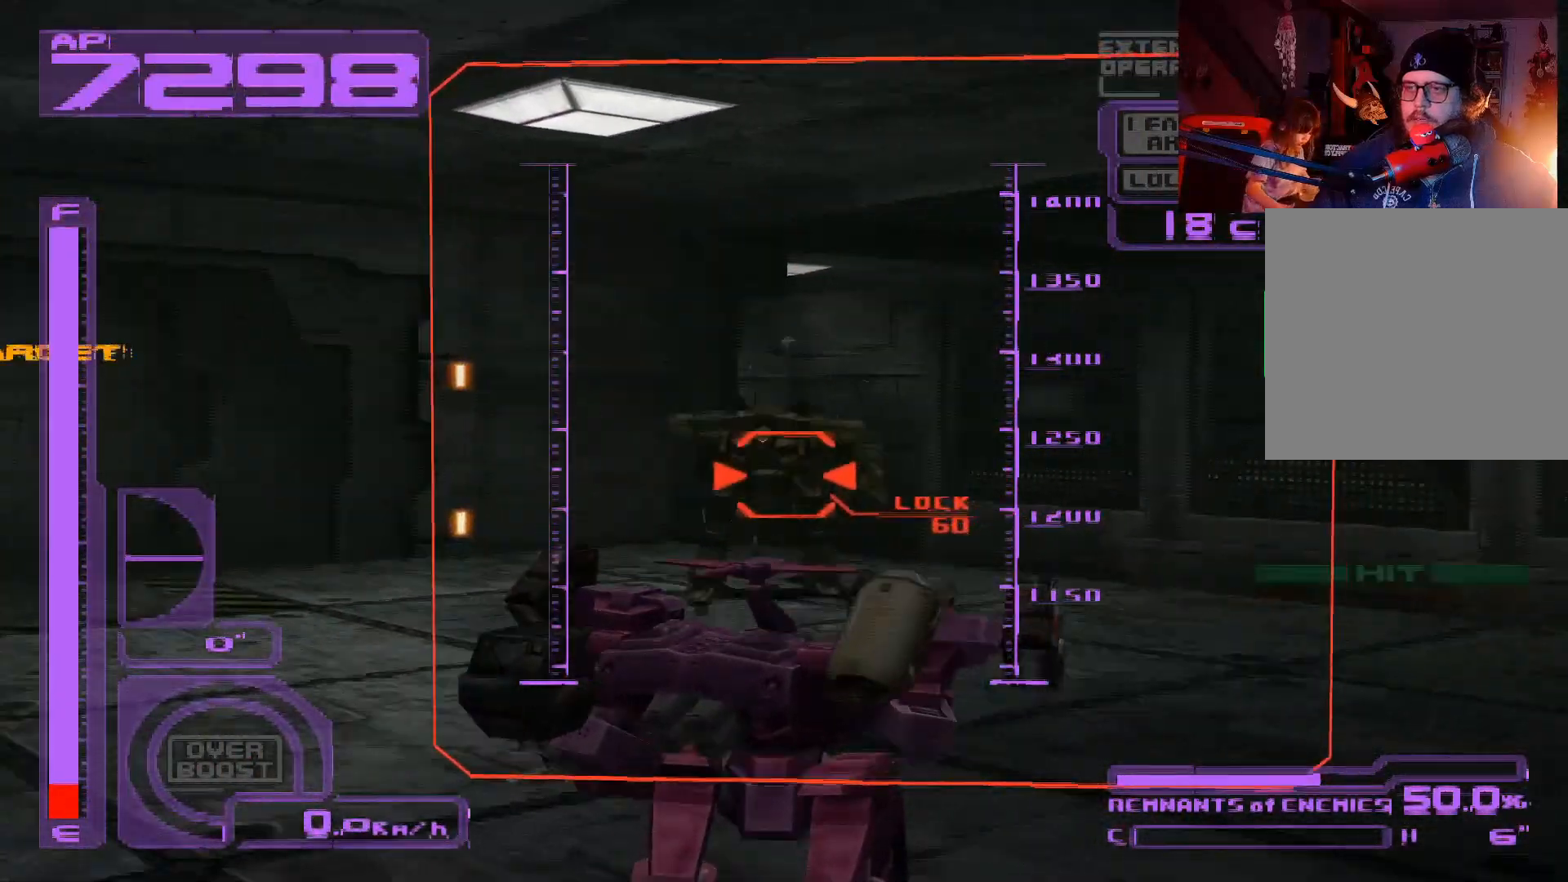
{"buttons": ["X", "DPAD_RIGHT"], "left_stick": "center", "right_stick": "center", "events": [[83, "A", "down"], [300, "A", "up"], [367, "DPAD_RIGHT", "down"], [450, "DPAD_UP", "up"]]}
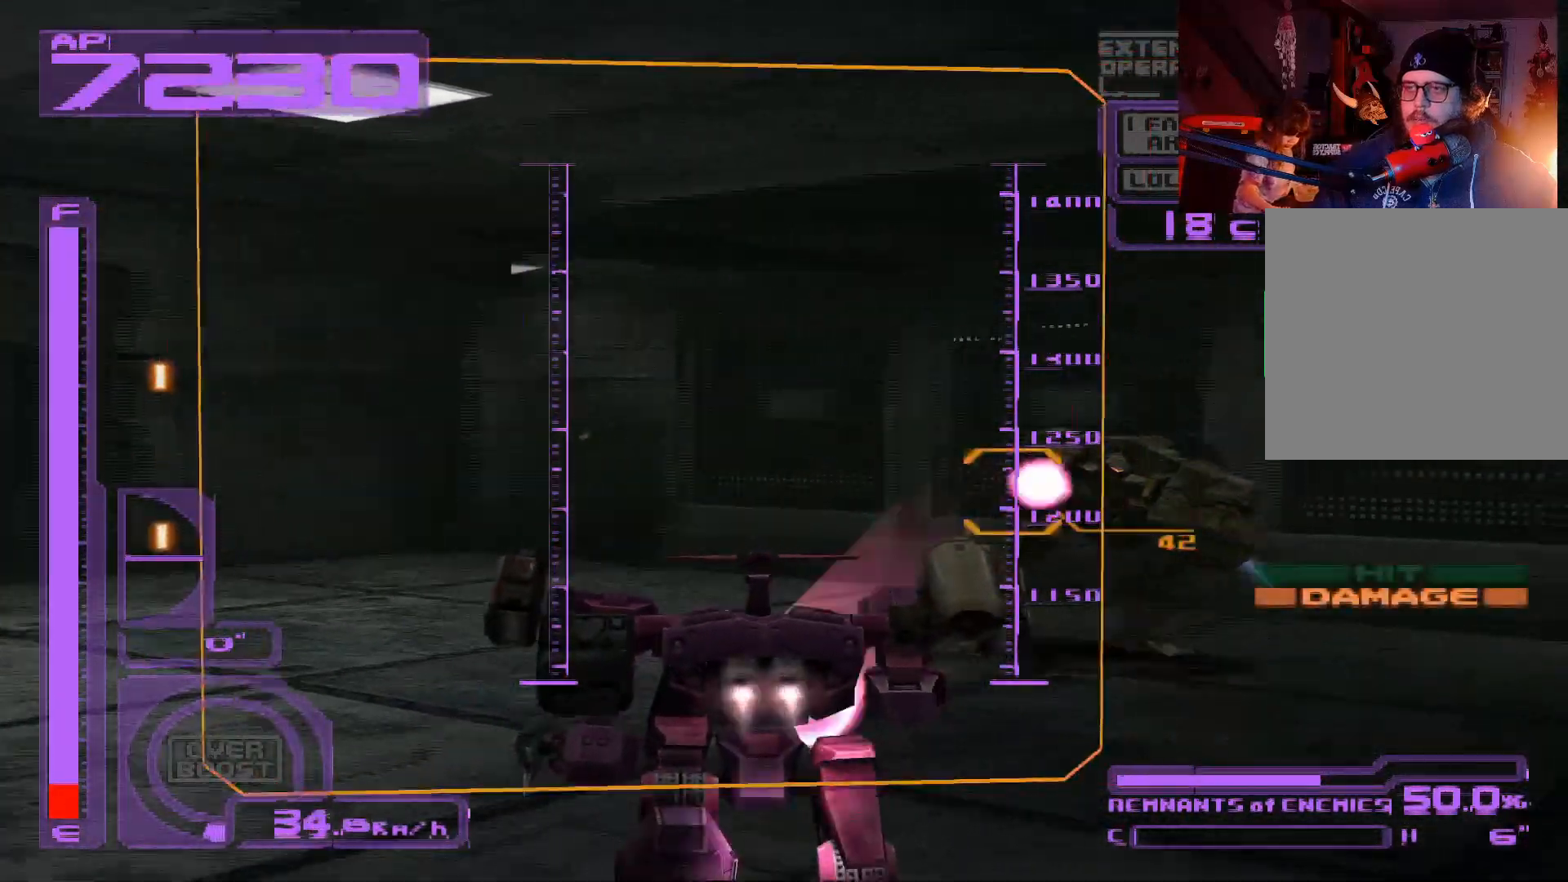
{"buttons": ["L1", "DPAD_DOWN", "DPAD_RIGHT"], "left_stick": "center", "right_stick": "center", "events": [[183, "X", "up"], [250, "X", "down"], [283, "DPAD_DOWN", "down"], [333, "X", "up"], [383, "L1", "down"]]}
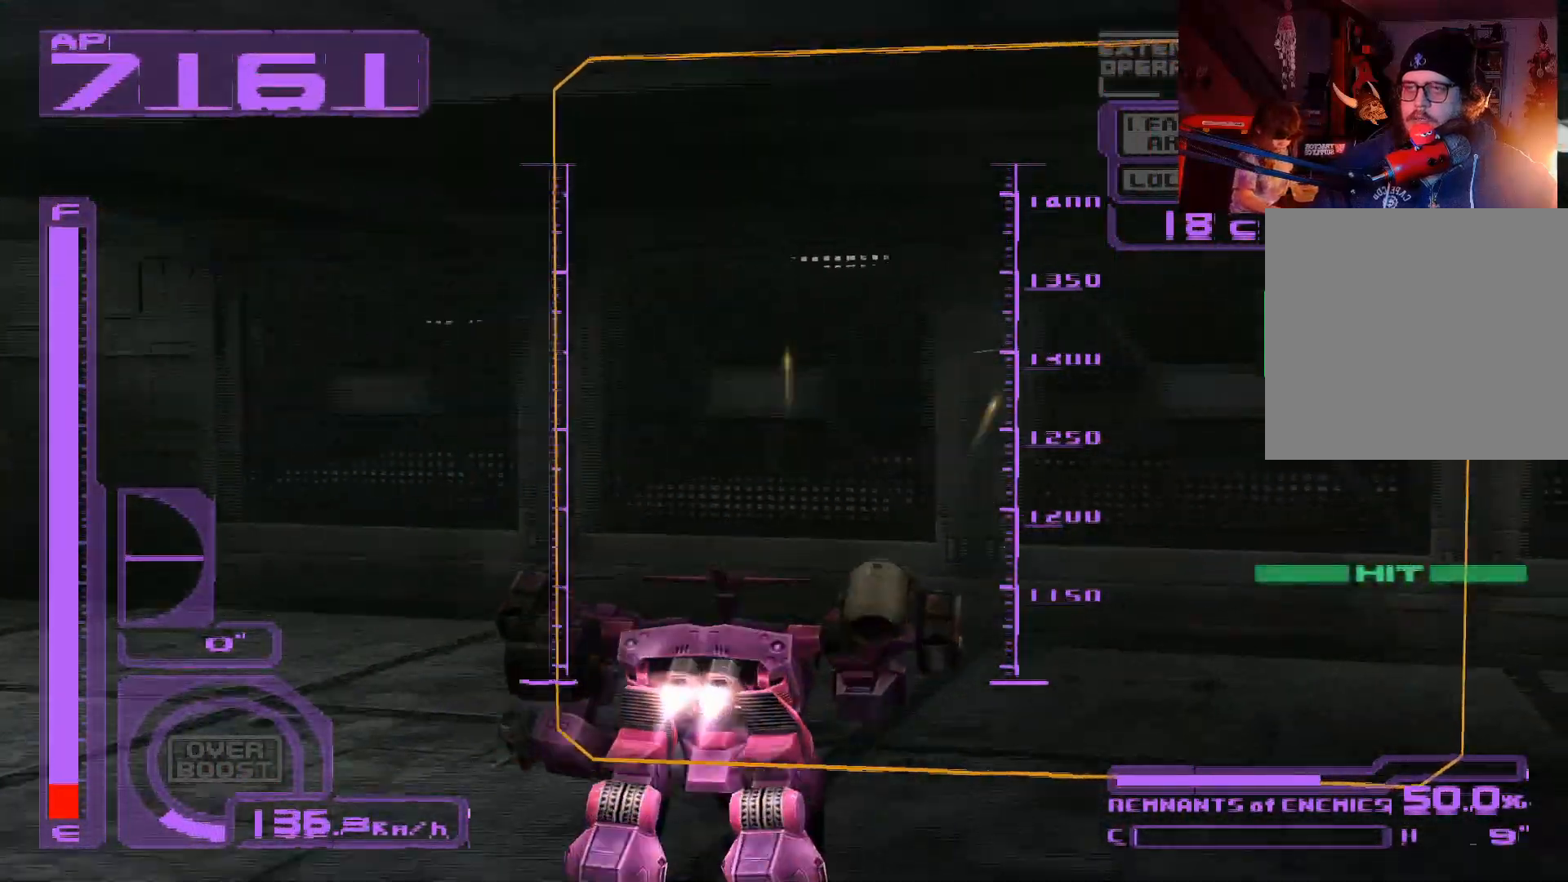
{"buttons": ["A", "DPAD_DOWN", "DPAD_RIGHT"], "left_stick": "center", "right_stick": "center", "events": [[33, "A", "down"], [183, "A", "up"], [267, "L1", "up"], [383, "A", "down"]]}
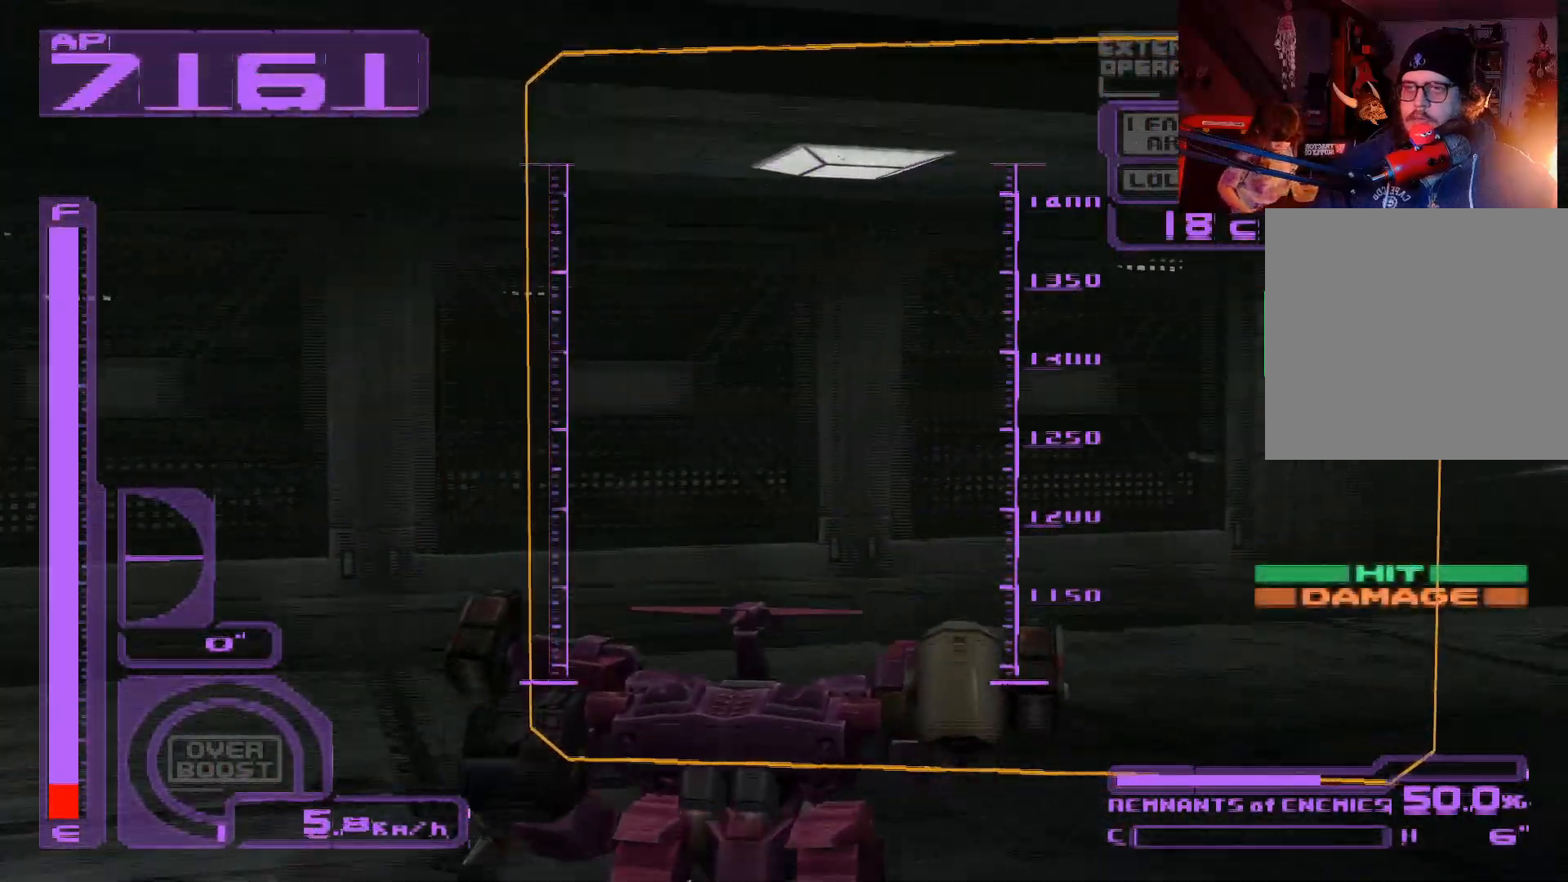
{"buttons": ["X"], "left_stick": "center", "right_stick": "center", "events": [[33, "A", "up"], [317, "X", "down"], [367, "DPAD_DOWN", "up"], [417, "DPAD_RIGHT", "up"]]}
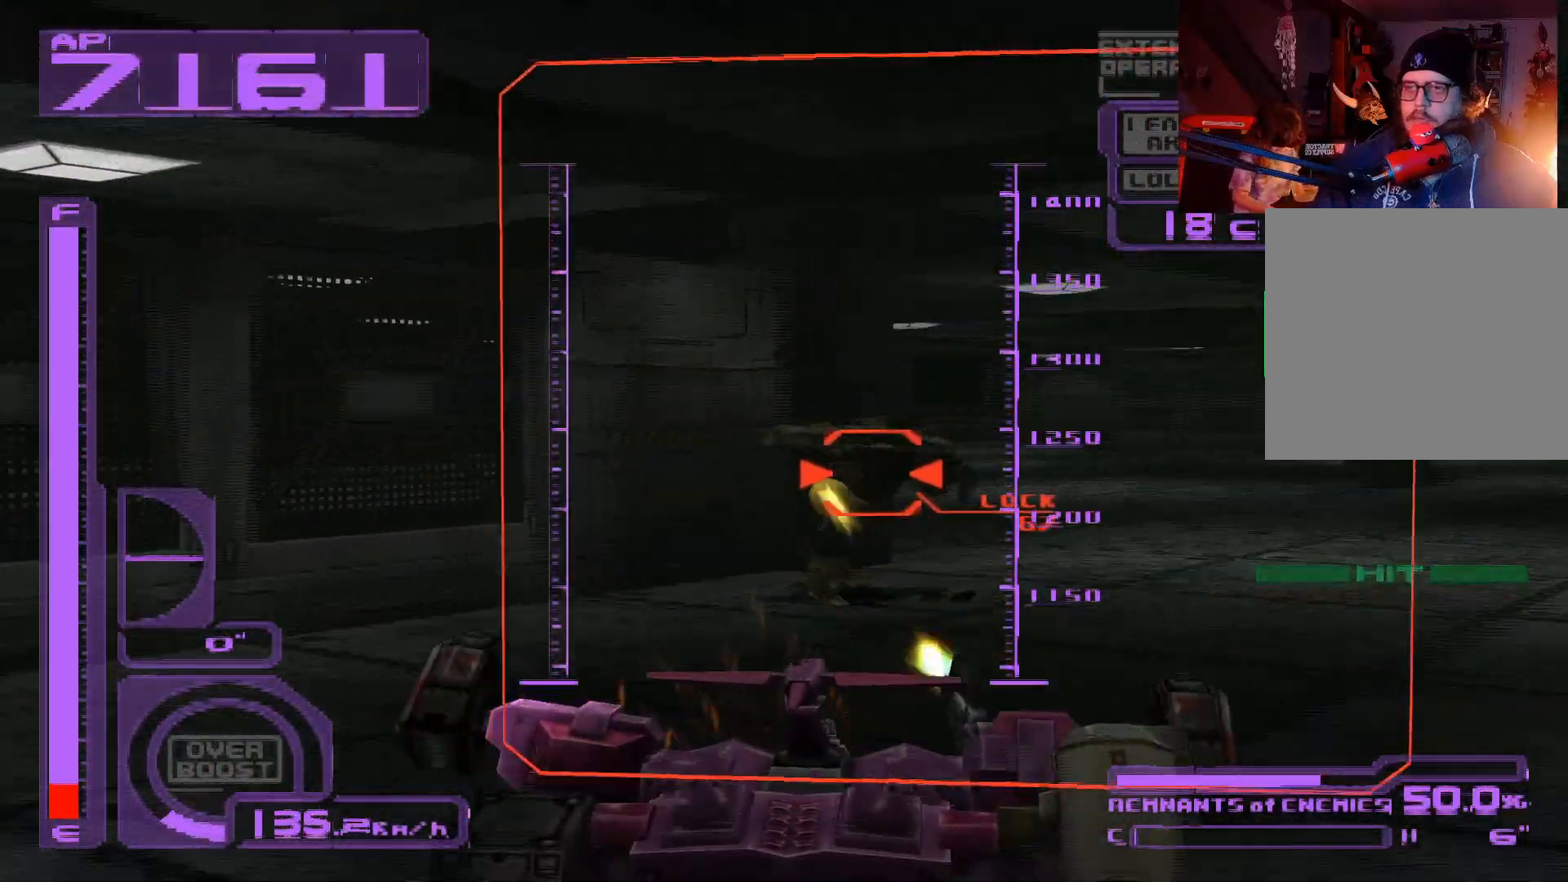
{"buttons": ["A", "X", "R1"], "left_stick": "center", "right_stick": "center", "events": [[17, "A", "down"], [233, "DPAD_LEFT", "down"], [233, "R1", "down"], [267, "A", "up"], [417, "DPAD_LEFT", "up"], [500, "A", "down"]]}
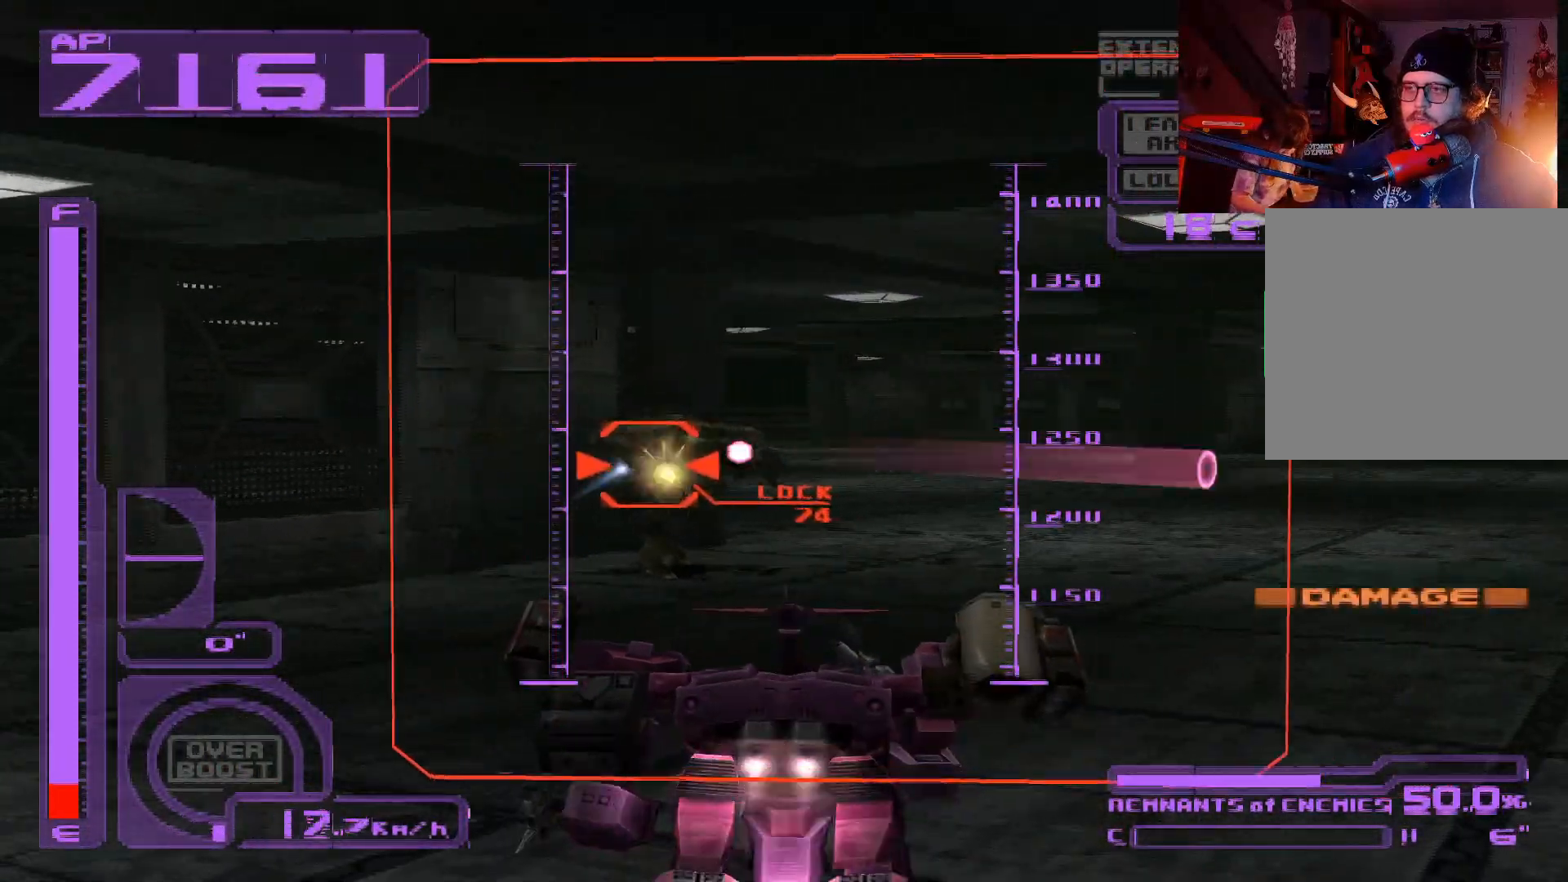
{"buttons": ["A", "X", "R1"], "left_stick": "center", "right_stick": "center", "events": [[133, "A", "up"], [200, "A", "down"], [333, "A", "up"], [367, "A", "down"]]}
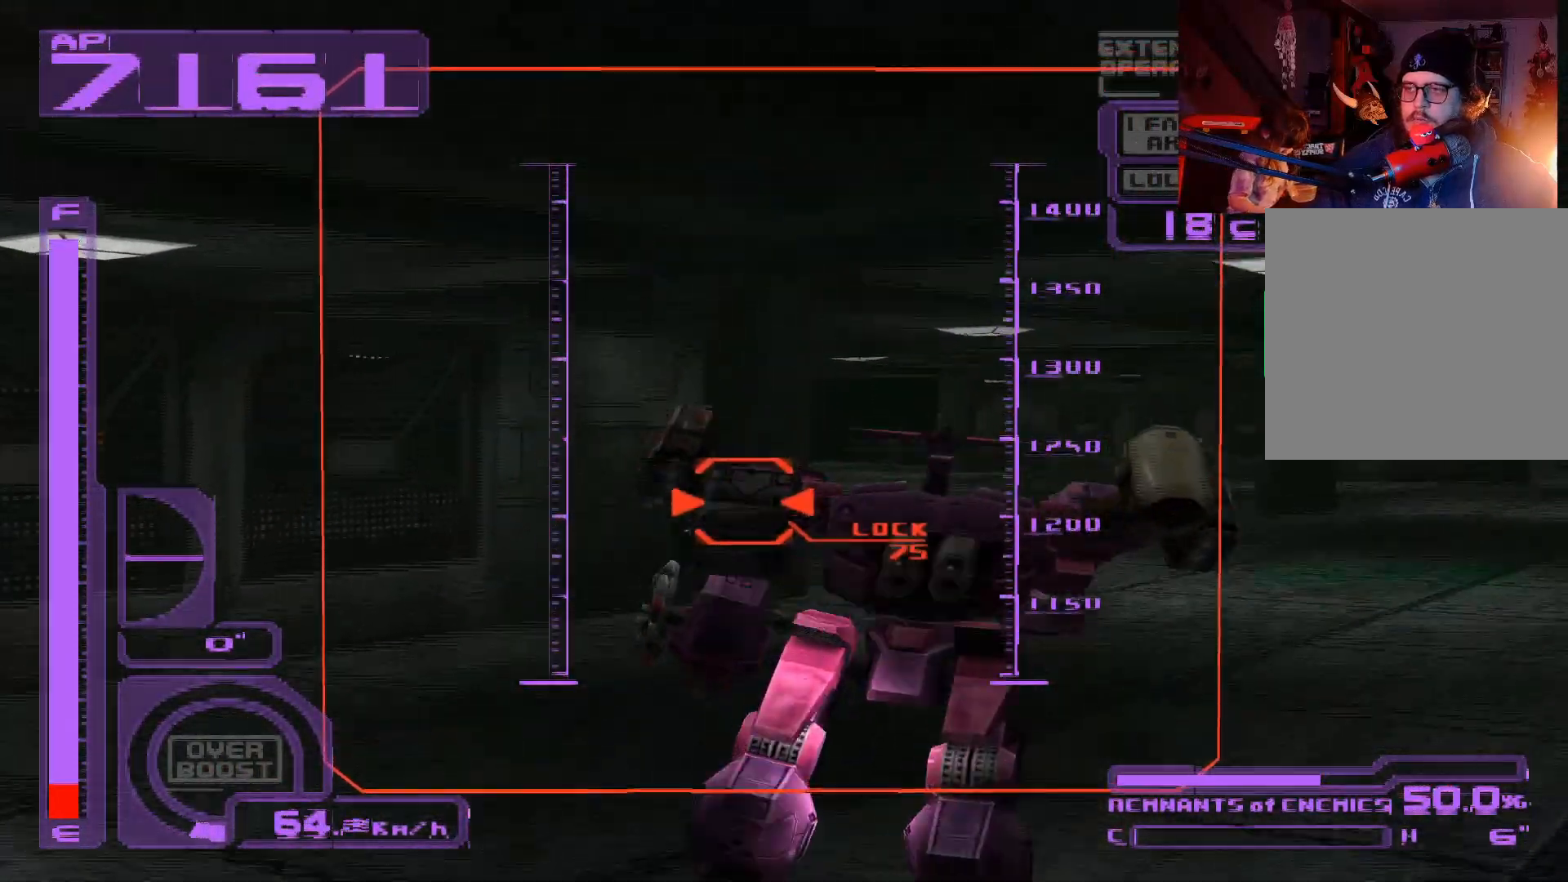
{"buttons": ["X", "R1"], "left_stick": "center", "right_stick": "center", "events": [[67, "A", "up"], [83, "DPAD_LEFT", "down"], [433, "DPAD_LEFT", "up"]]}
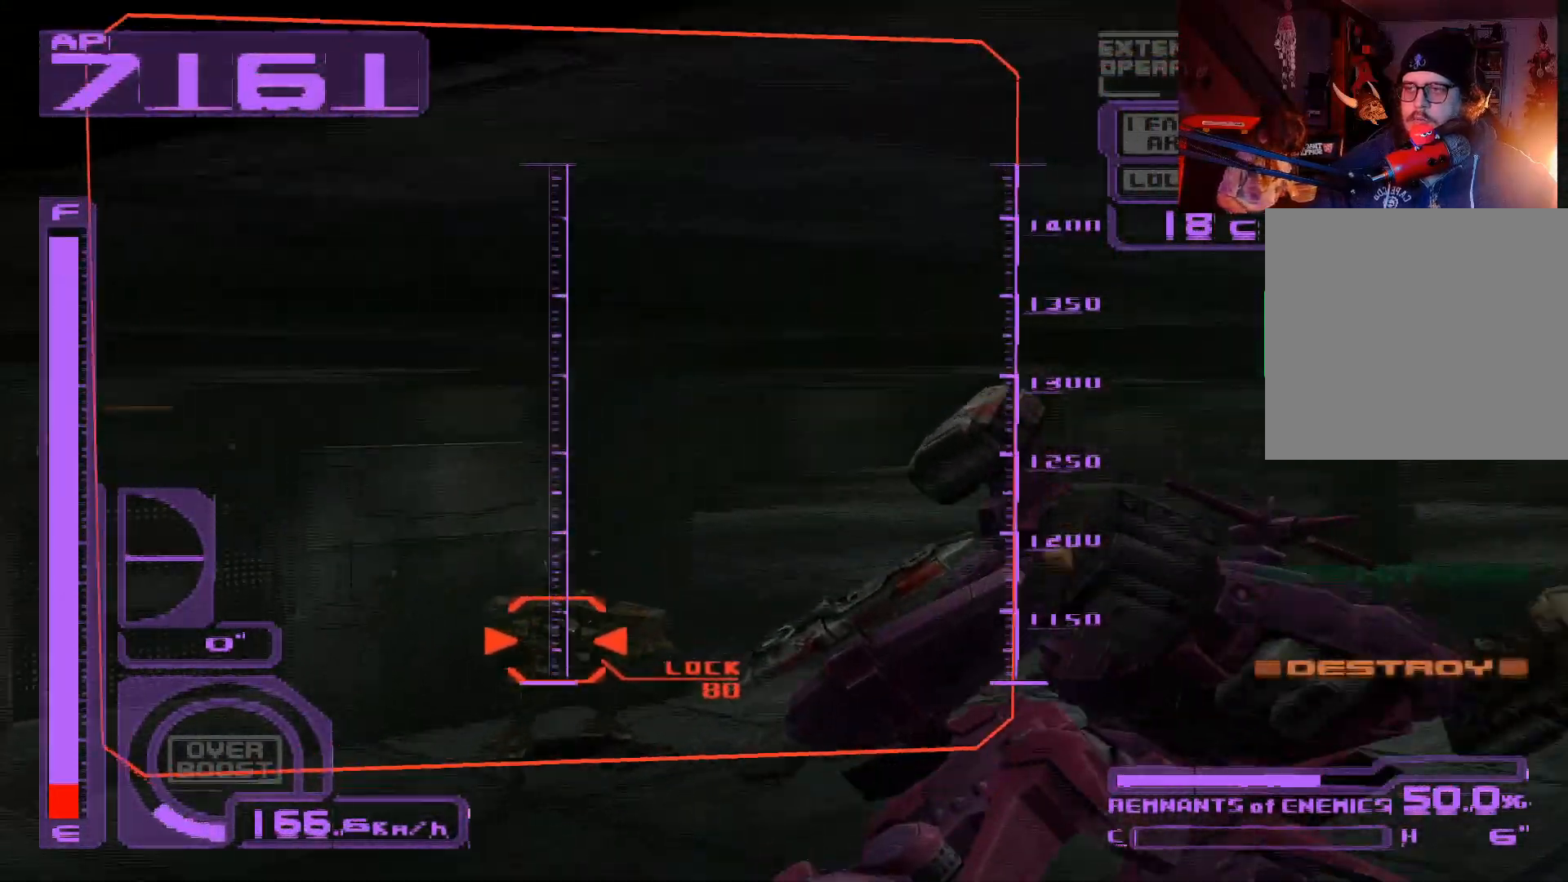
{"buttons": ["X", "L1", "DPAD_RIGHT"], "left_stick": "center", "right_stick": "center", "events": [[50, "R1", "up"], [183, "L1", "down"], [200, "A", "down"], [367, "A", "up"], [467, "DPAD_RIGHT", "down"]]}
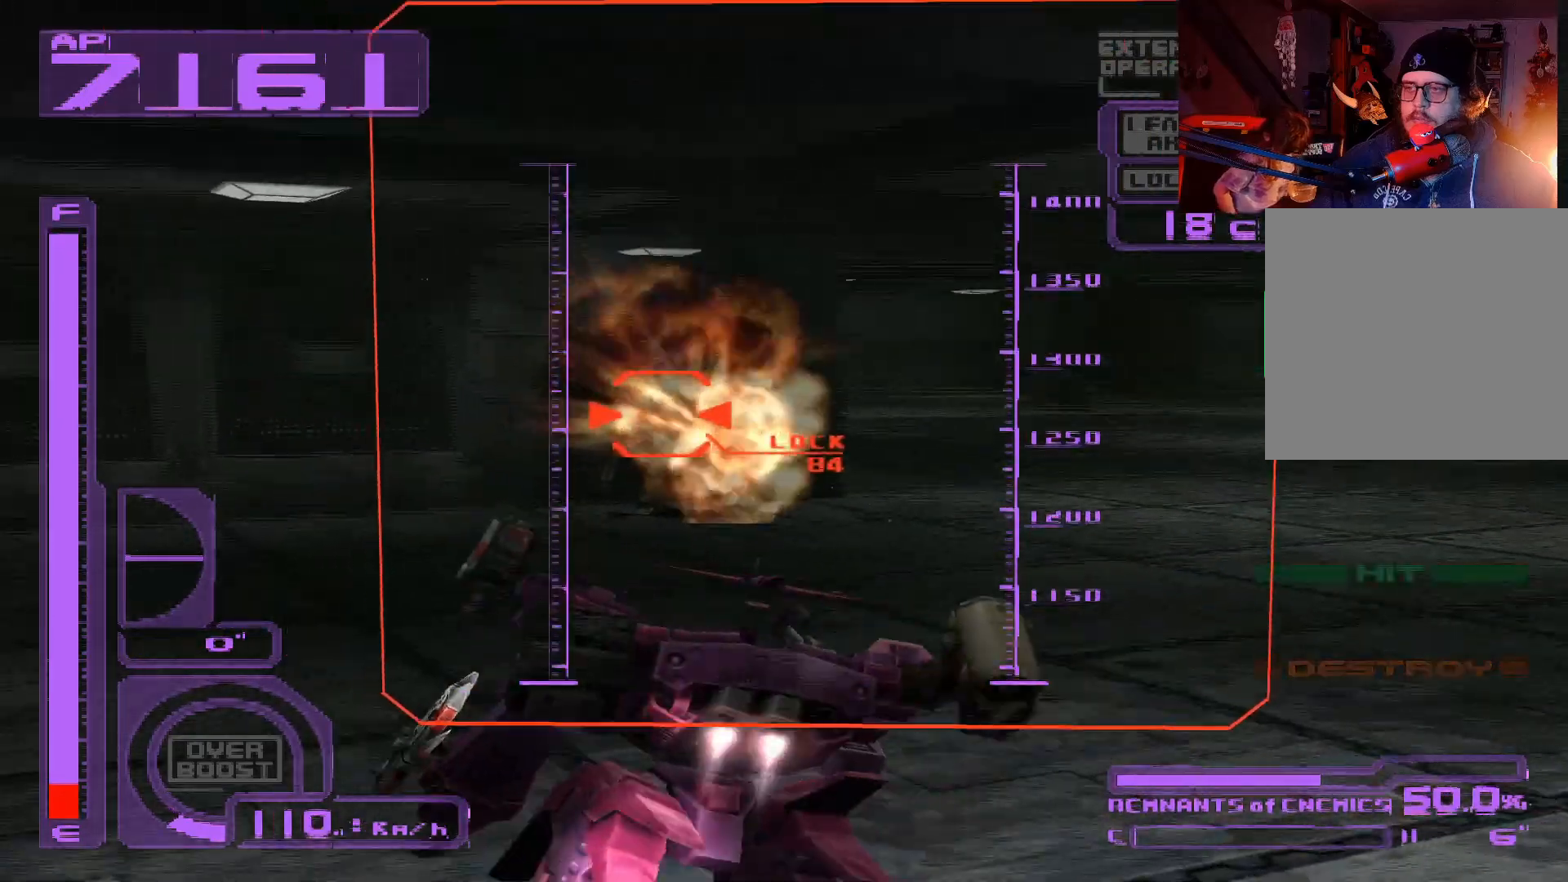
{"buttons": [], "left_stick": "center", "right_stick": "center", "events": [[17, "X", "up"], [333, "L1", "up"], [467, "DPAD_RIGHT", "up"]]}
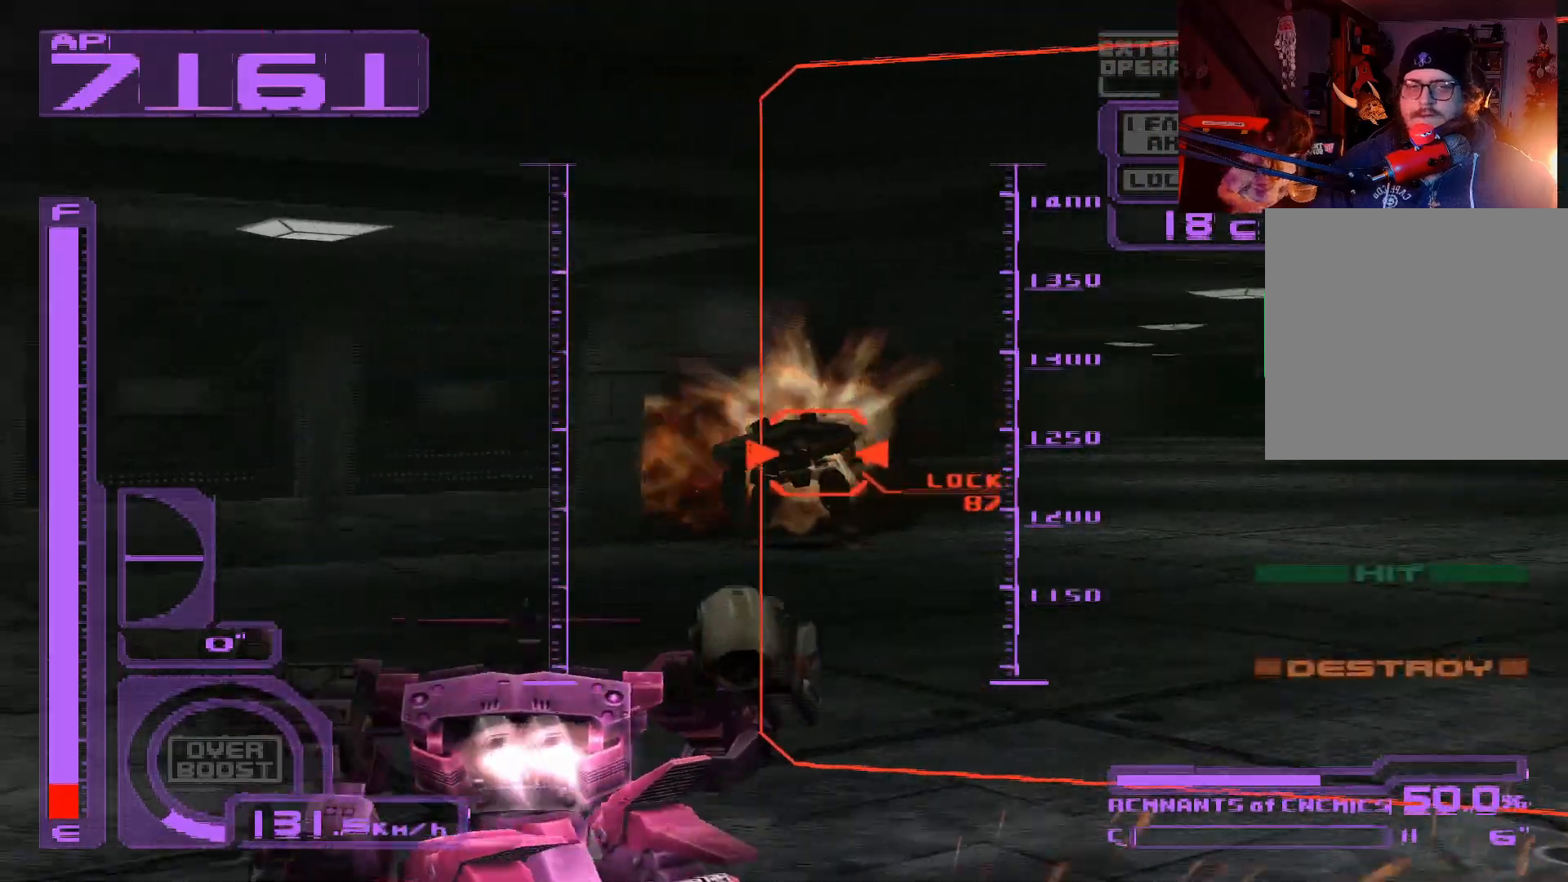
{"buttons": [], "left_stick": "center", "right_stick": "center", "events": [[267, "DPAD_RIGHT", "down"], [417, "DPAD_RIGHT", "up"]]}
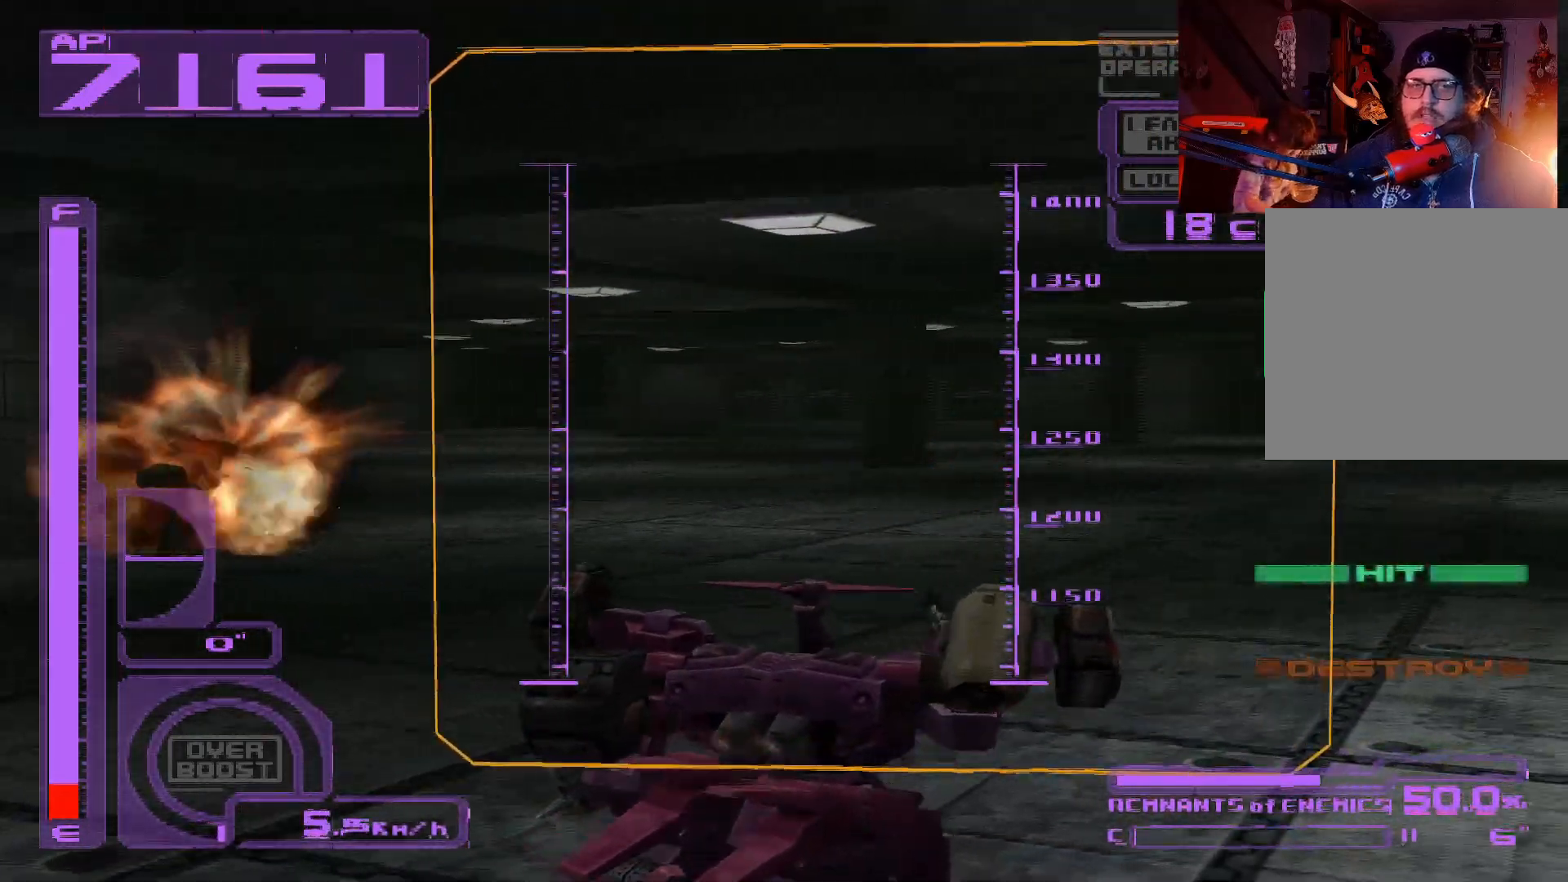
{"buttons": [], "left_stick": "center", "right_stick": "center", "events": [[183, "DPAD_RIGHT", "down"], [350, "DPAD_RIGHT", "up"]]}
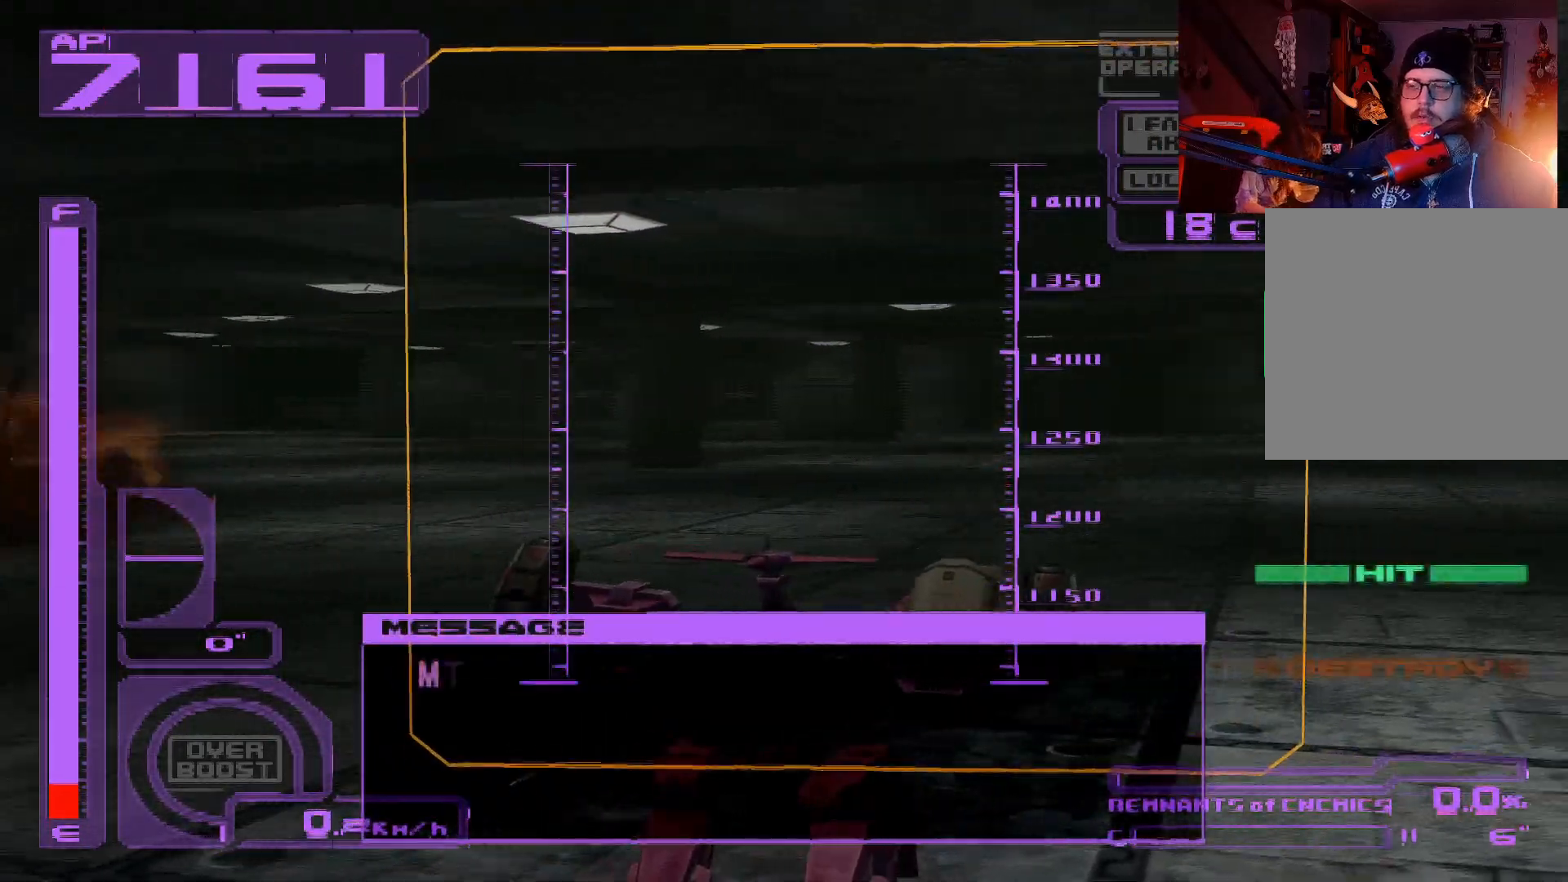
{"buttons": ["DPAD_RIGHT"], "left_stick": "center", "right_stick": "center", "events": [[150, "DPAD_RIGHT", "down"]]}
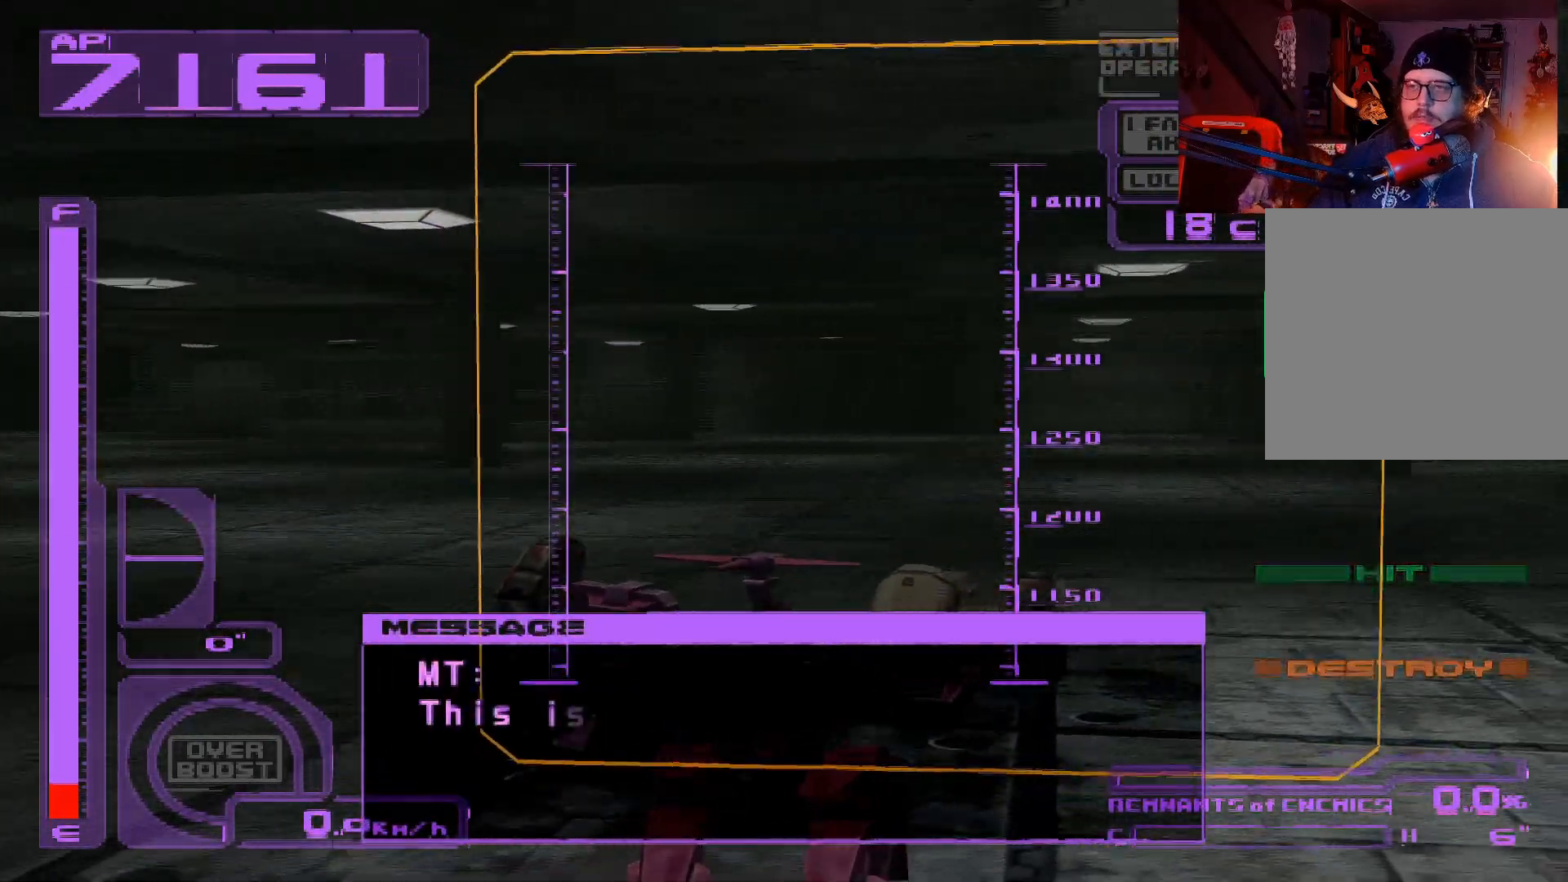
{"buttons": ["DPAD_RIGHT"], "left_stick": "center", "right_stick": "center", "events": []}